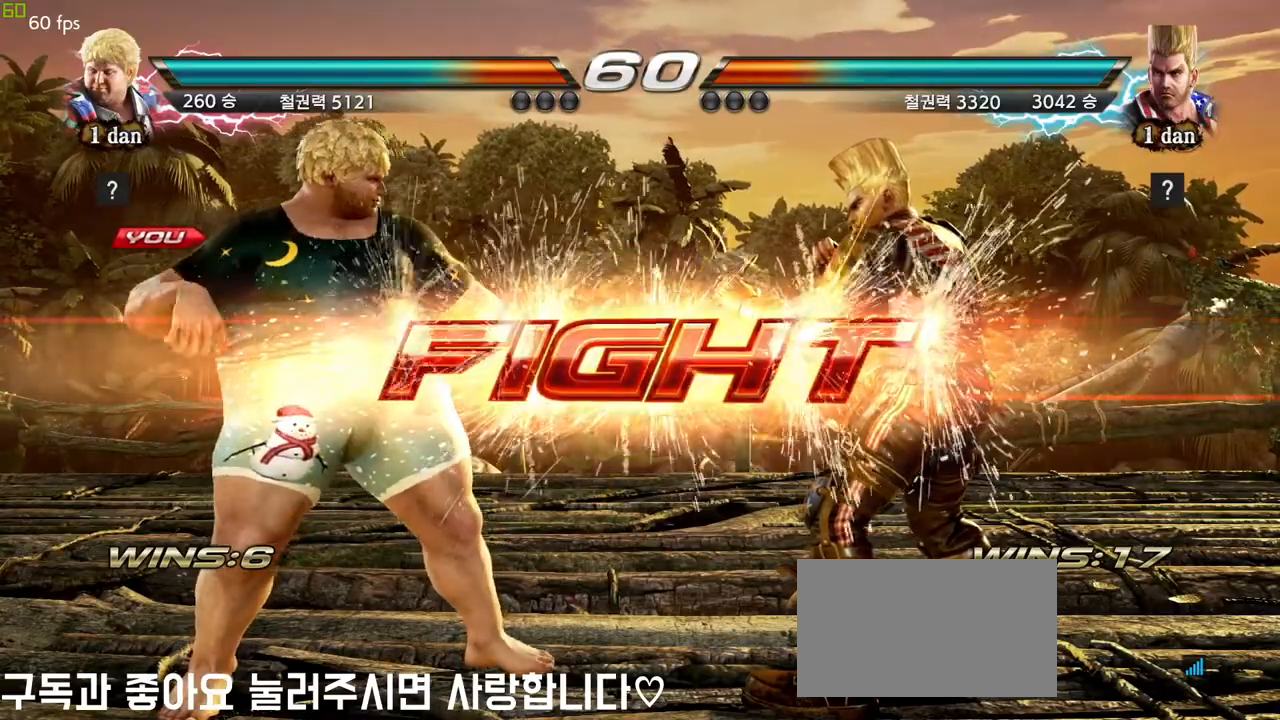
Gameplay with a controller (arcade stick); each line is a JSON object with the inputs held at the frame after it. "events" lists button and stick changes between this image and that frame as [ms after this image, input, new state], when the widget could be followed in between. Not read: L3 R3.
{"buttons": [], "left_stick": "center", "events": [[217, "SQUARE", "down"], [283, "TRIANGLE", "down"], [433, "SQUARE", "up"], [433, "TRIANGLE", "up"]]}
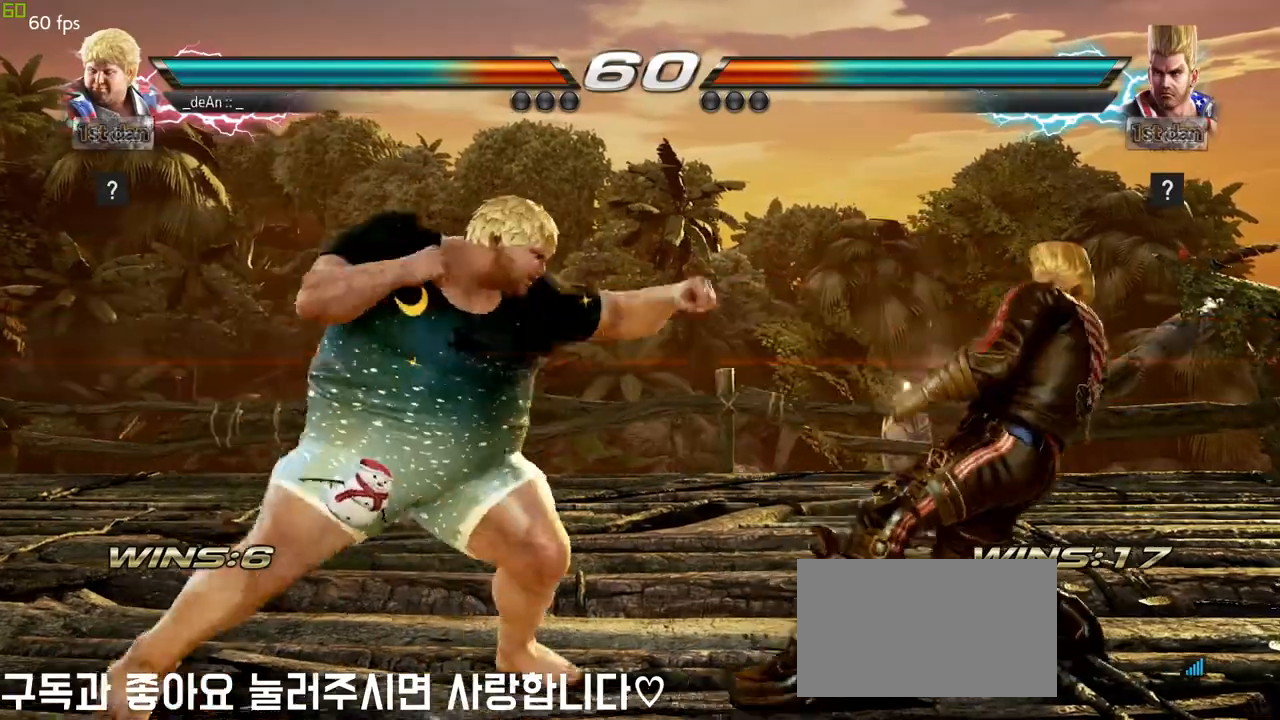
{"buttons": ["SQUARE", "TRIANGLE"], "left_stick": "center", "events": [[233, "SQUARE", "down"], [233, "TRIANGLE", "down"]]}
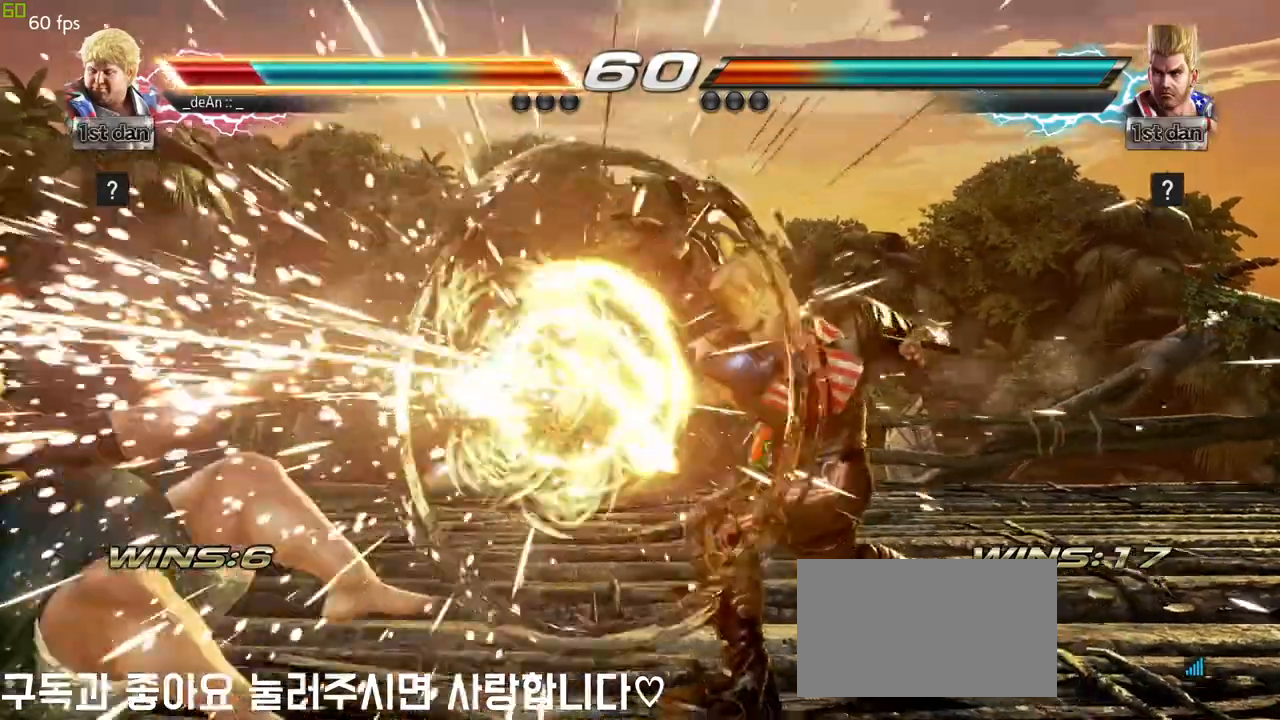
{"buttons": [], "left_stick": "left", "events": [[17, "SQUARE", "up"], [33, "TRIANGLE", "up"], [183, "left_stick", "left"]]}
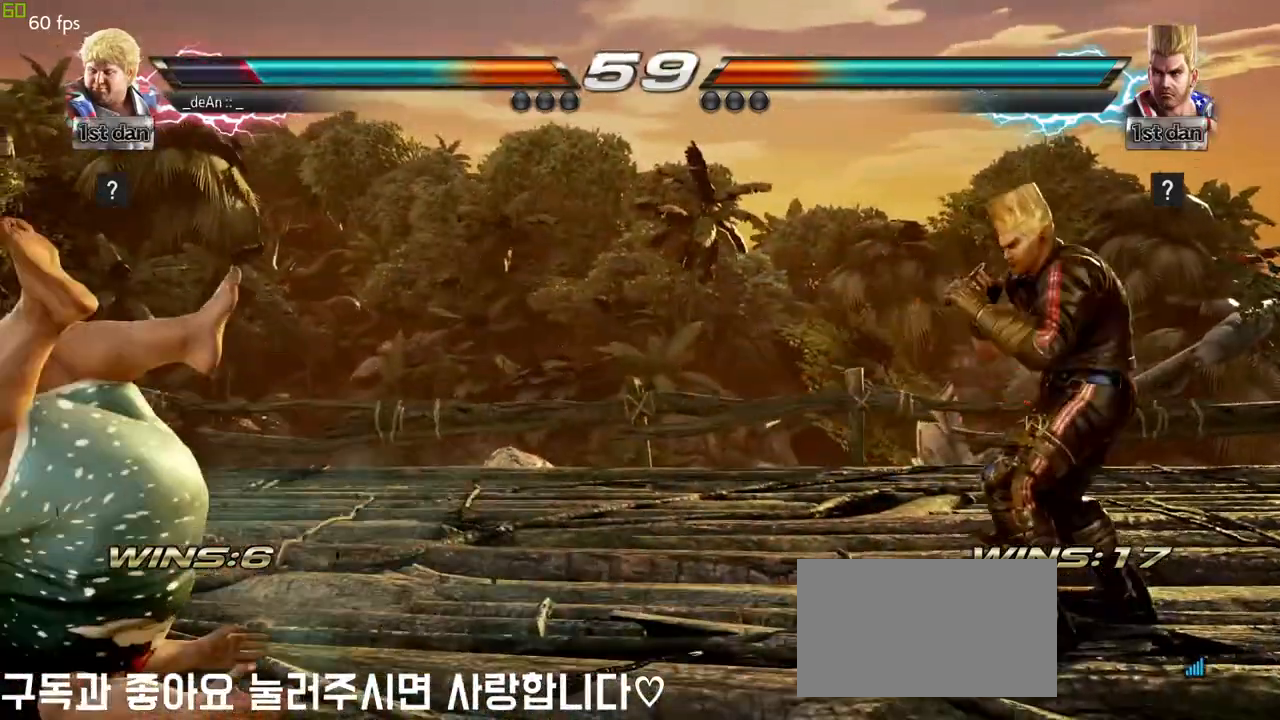
{"buttons": ["SQUARE"], "left_stick": "left", "events": [[383, "SQUARE", "down"], [483, "SQUARE", "up"], [500, "SQUARE", "down"]]}
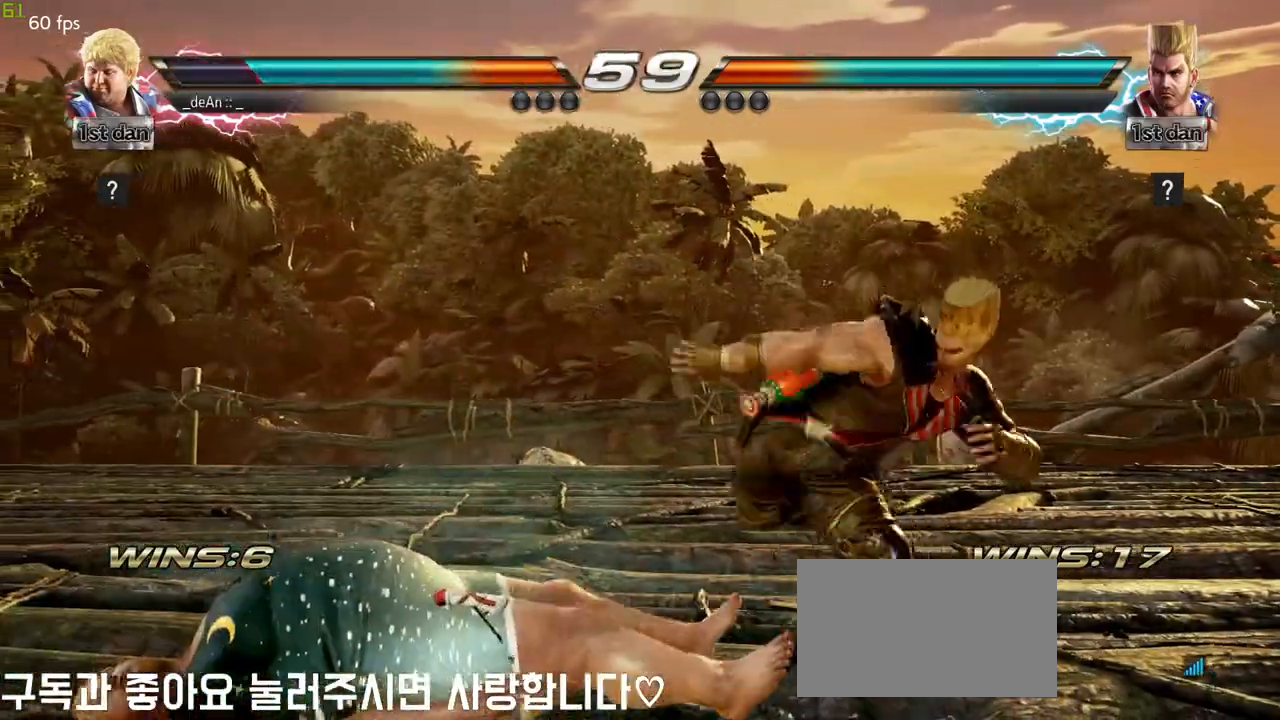
{"buttons": [], "left_stick": "left", "events": [[167, "SQUARE", "up"]]}
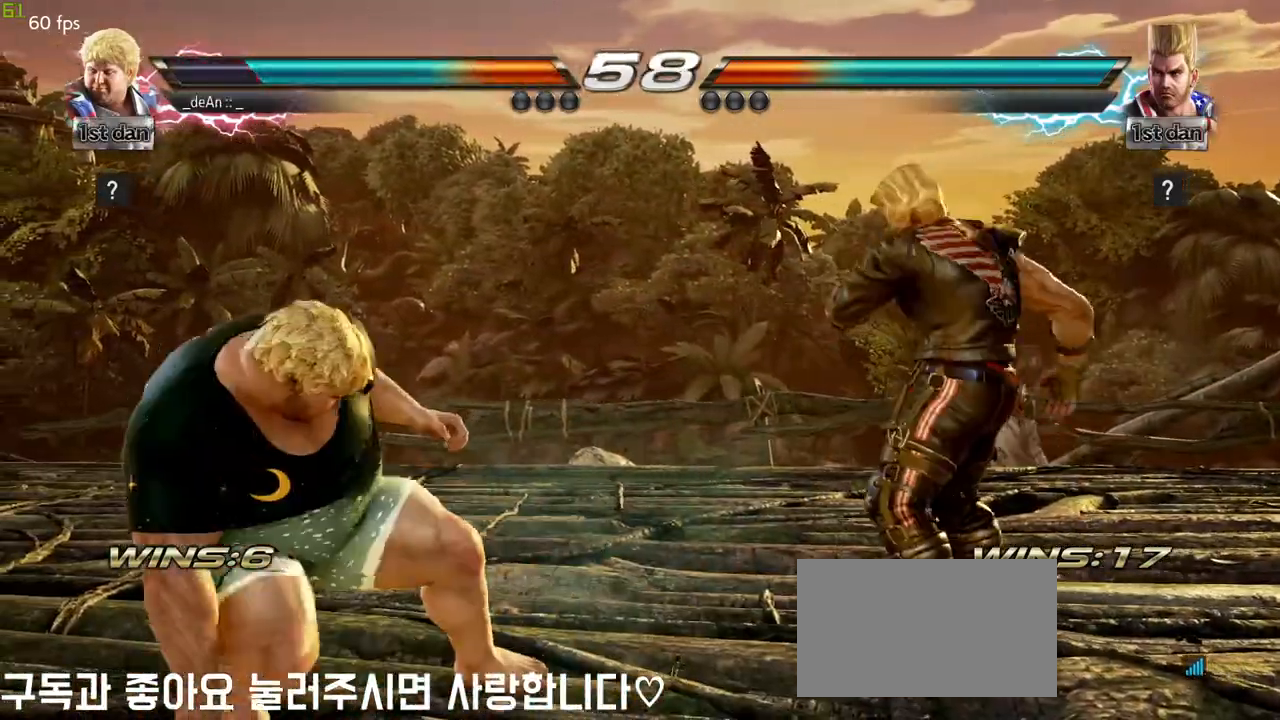
{"buttons": [], "left_stick": "center", "events": [[100, "left_stick", "right"], [167, "left_stick", "center"], [233, "left_stick", "right"], [283, "TRIANGLE", "down"], [367, "TRIANGLE", "up"], [367, "left_stick", "center"]]}
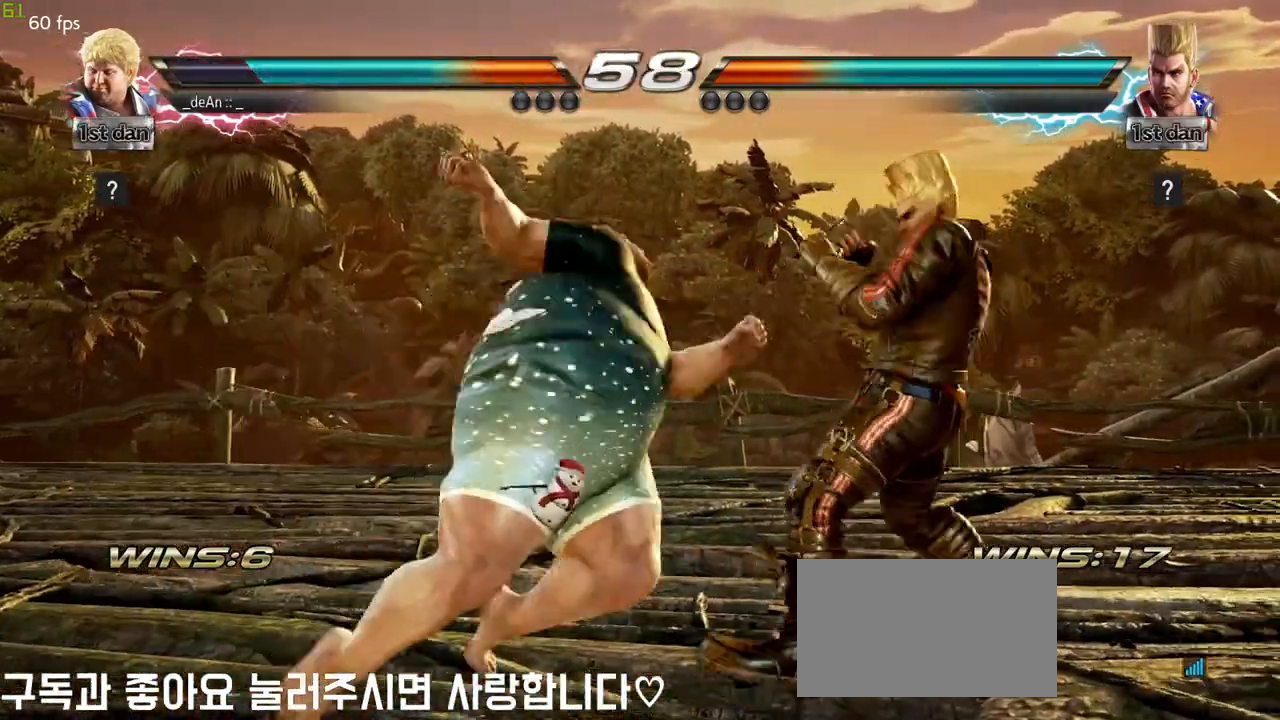
{"buttons": [], "left_stick": "left", "events": [[300, "left_stick", "left"]]}
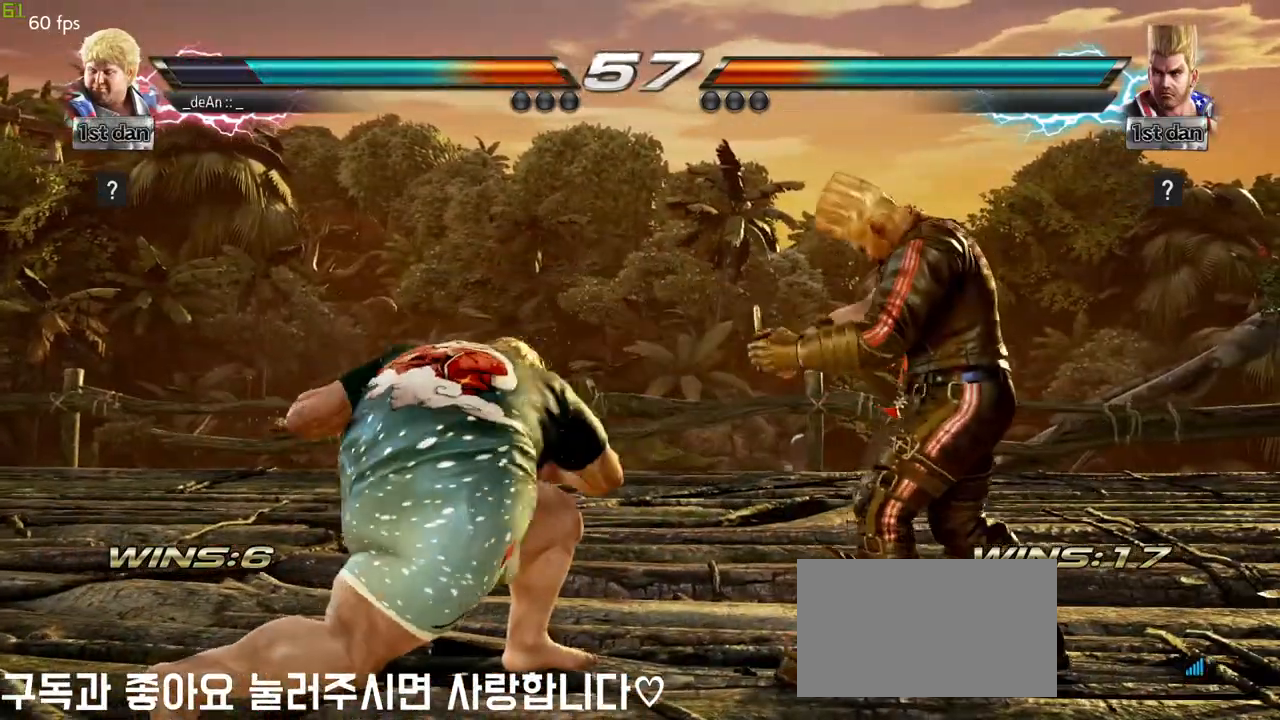
{"buttons": [], "left_stick": "left", "events": []}
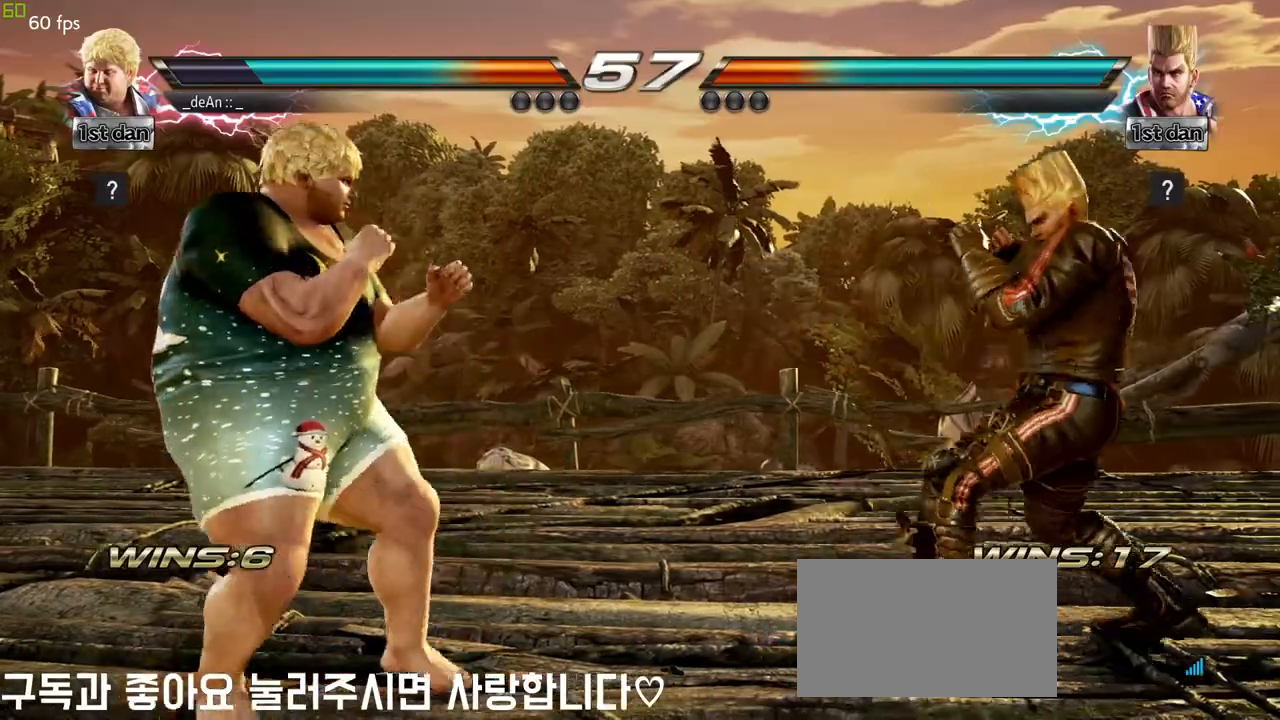
{"buttons": [], "left_stick": "center", "events": [[183, "left_stick", "center"], [250, "left_stick", "down"], [400, "left_stick", "left"], [450, "left_stick", "center"]]}
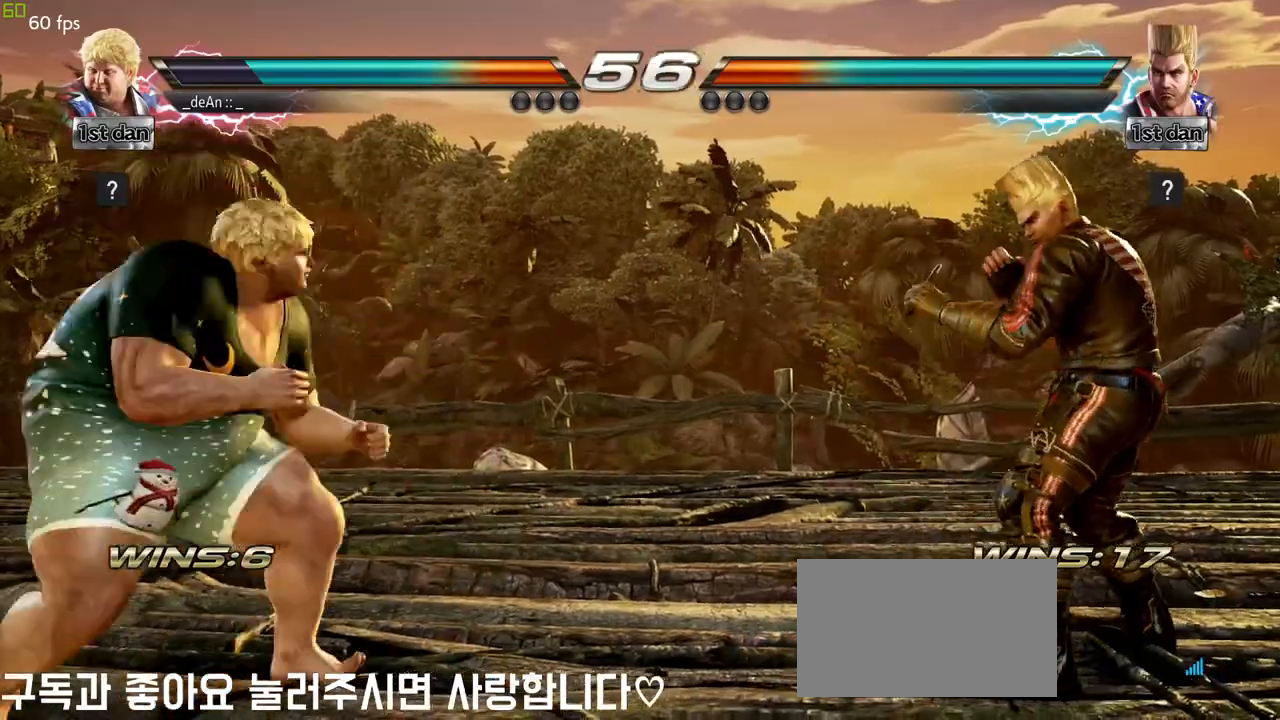
{"buttons": [], "left_stick": "right", "events": [[33, "left_stick", "left"], [150, "left_stick", "center"], [233, "left_stick", "right"], [300, "left_stick", "center"], [383, "left_stick", "right"]]}
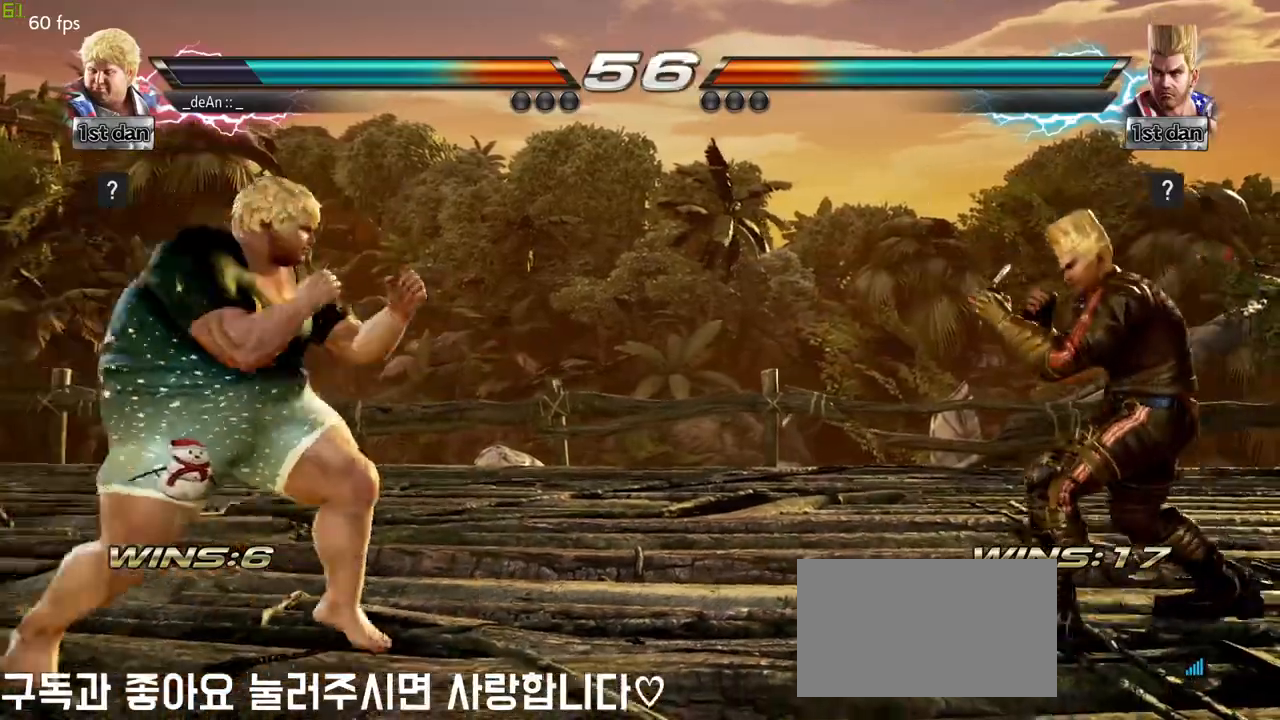
{"buttons": [], "left_stick": "center", "events": [[83, "SQUARE", "down"], [117, "left_stick", "center"], [133, "CIRCLE", "down"], [167, "SQUARE", "up"], [283, "CIRCLE", "up"]]}
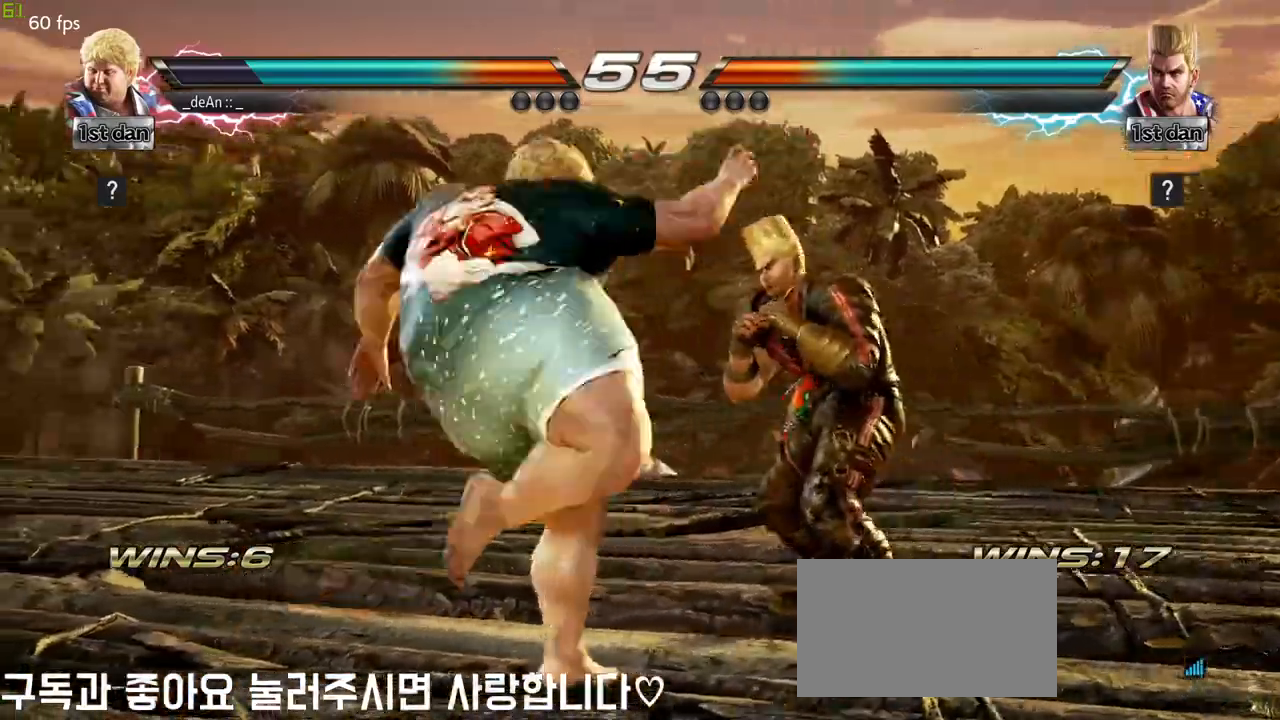
{"buttons": [], "left_stick": "left", "events": [[183, "left_stick", "left"]]}
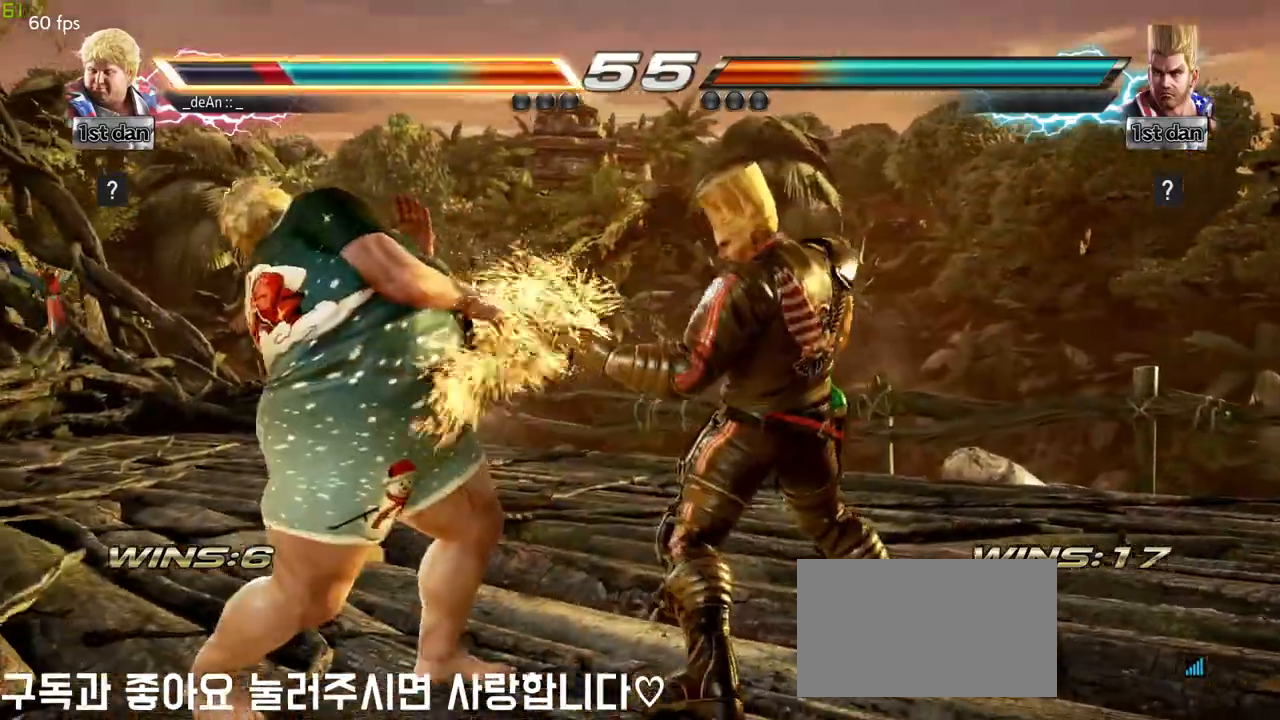
{"buttons": [], "left_stick": "left", "events": []}
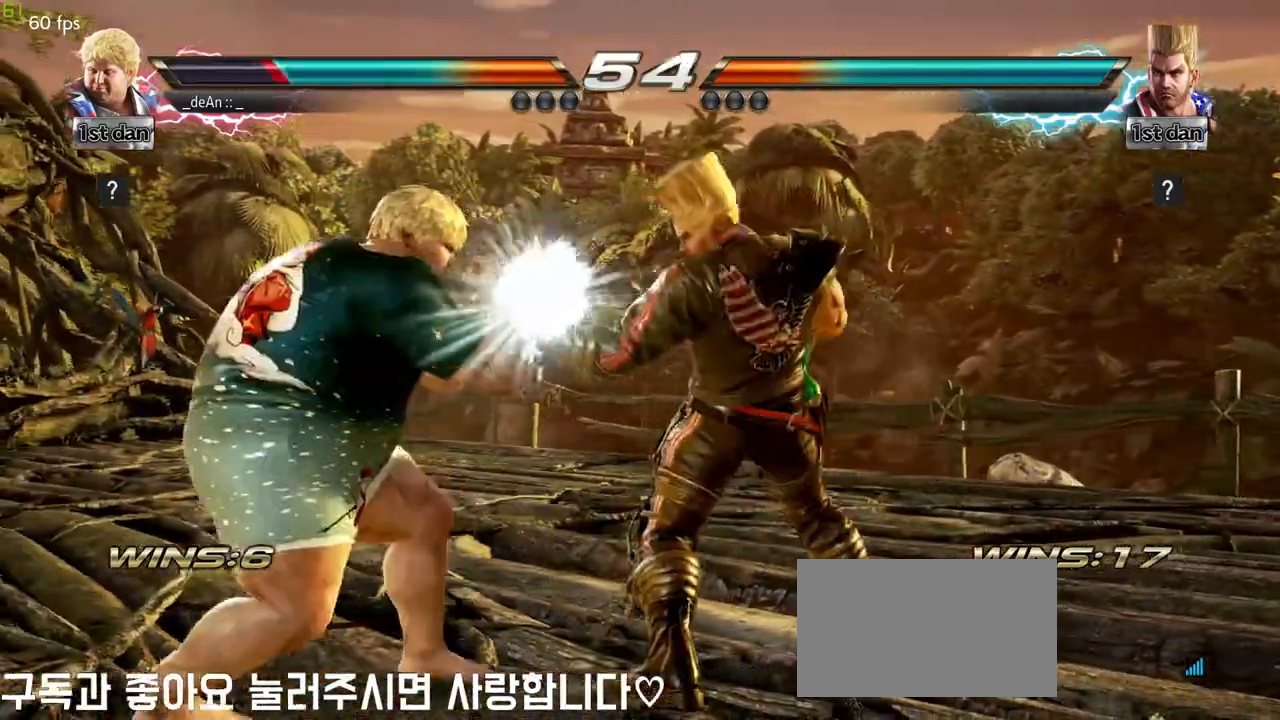
{"buttons": [], "left_stick": "center", "events": [[250, "left_stick", "center"]]}
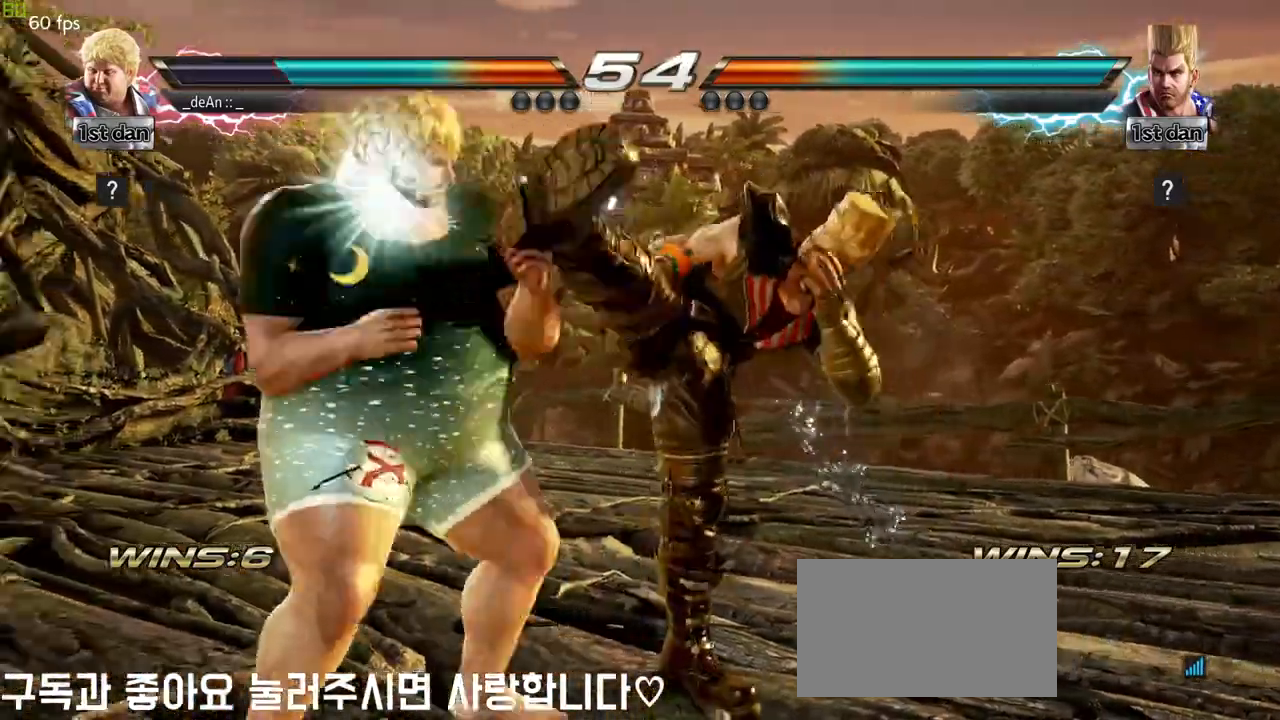
{"buttons": [], "left_stick": "center", "events": [[67, "left_stick", "left"], [233, "left_stick", "center"]]}
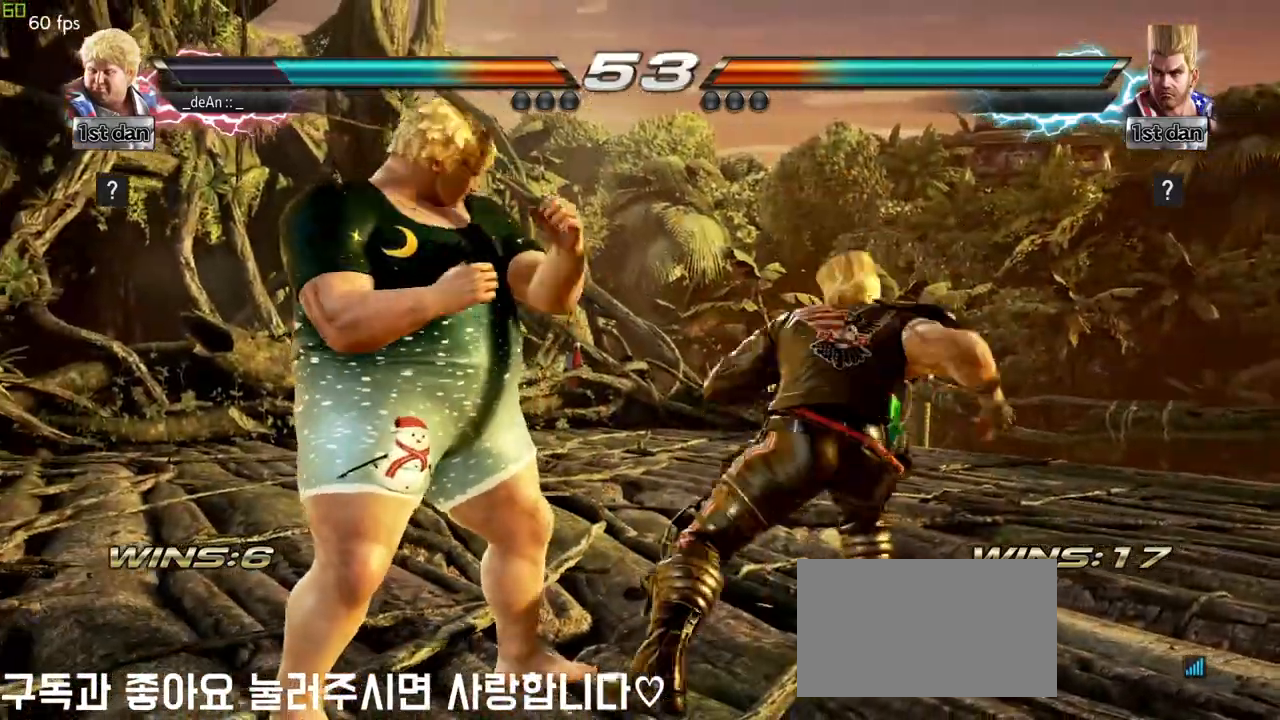
{"buttons": [], "left_stick": "left"}
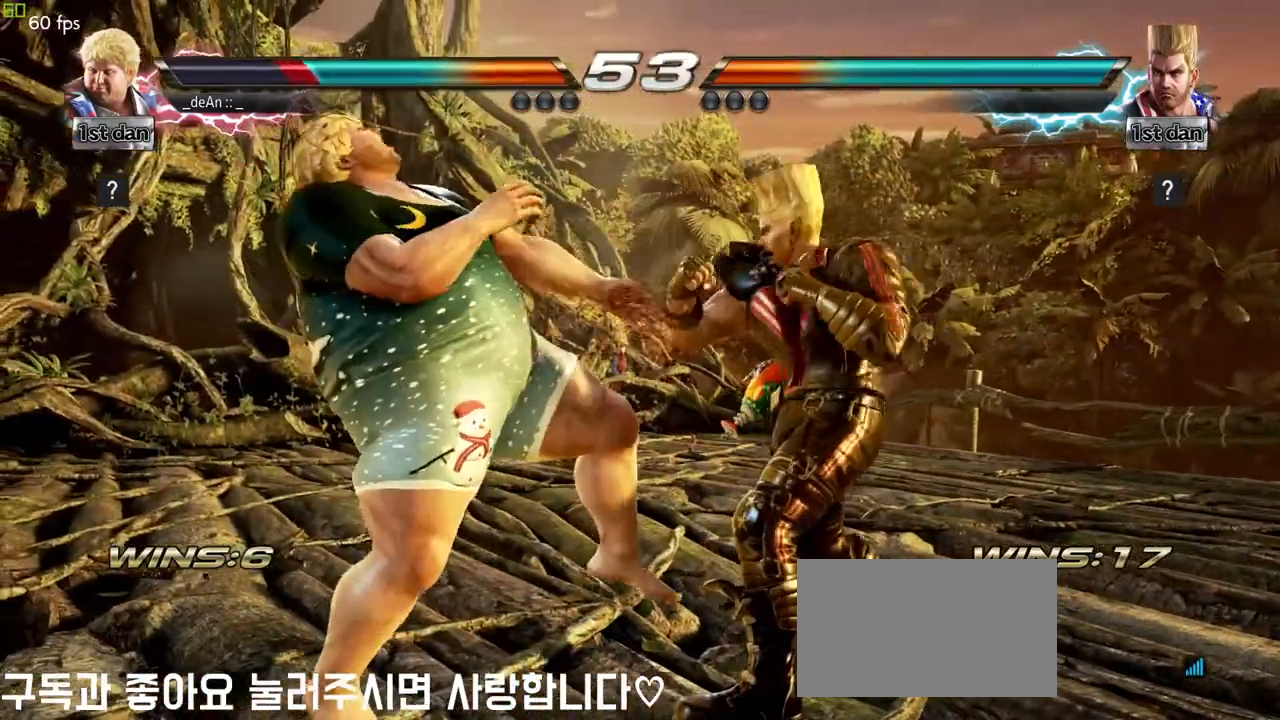
{"buttons": [], "left_stick": "left", "events": []}
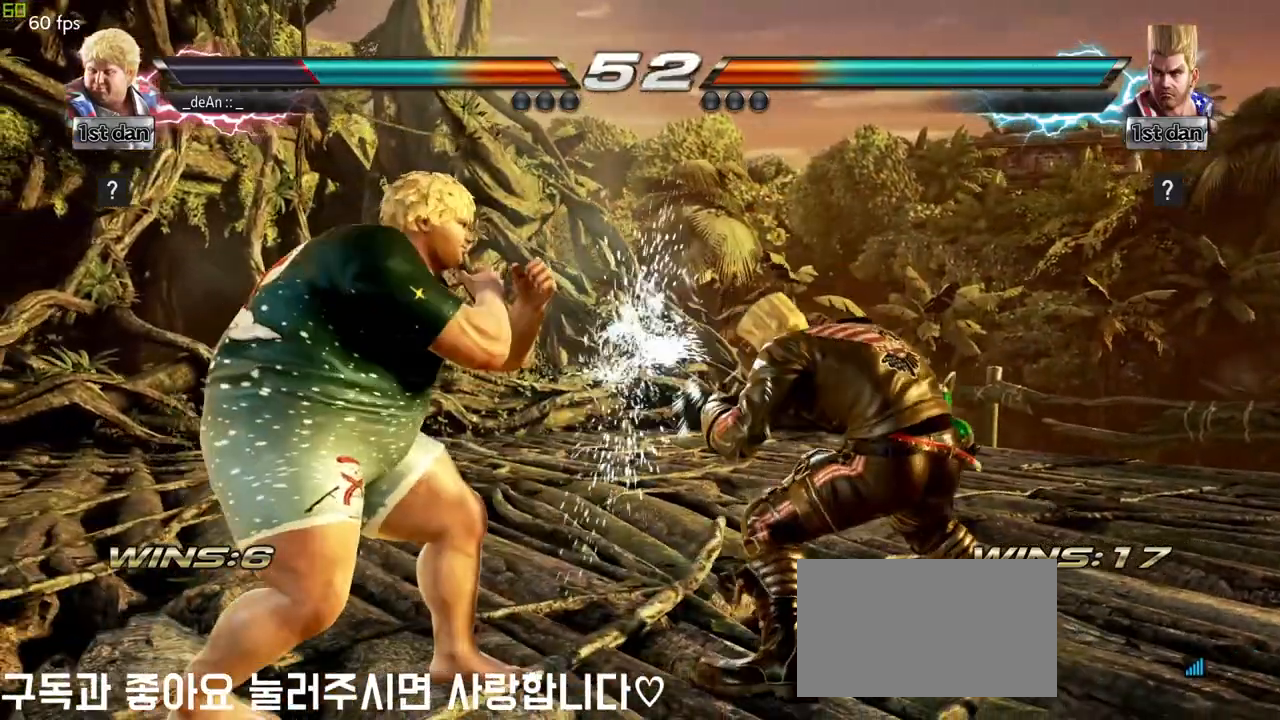
{"buttons": [], "left_stick": "center", "events": [[133, "left_stick", "center"], [150, "SQUARE", "down"], [267, "TRIANGLE", "down"], [333, "SQUARE", "up"], [350, "TRIANGLE", "up"]]}
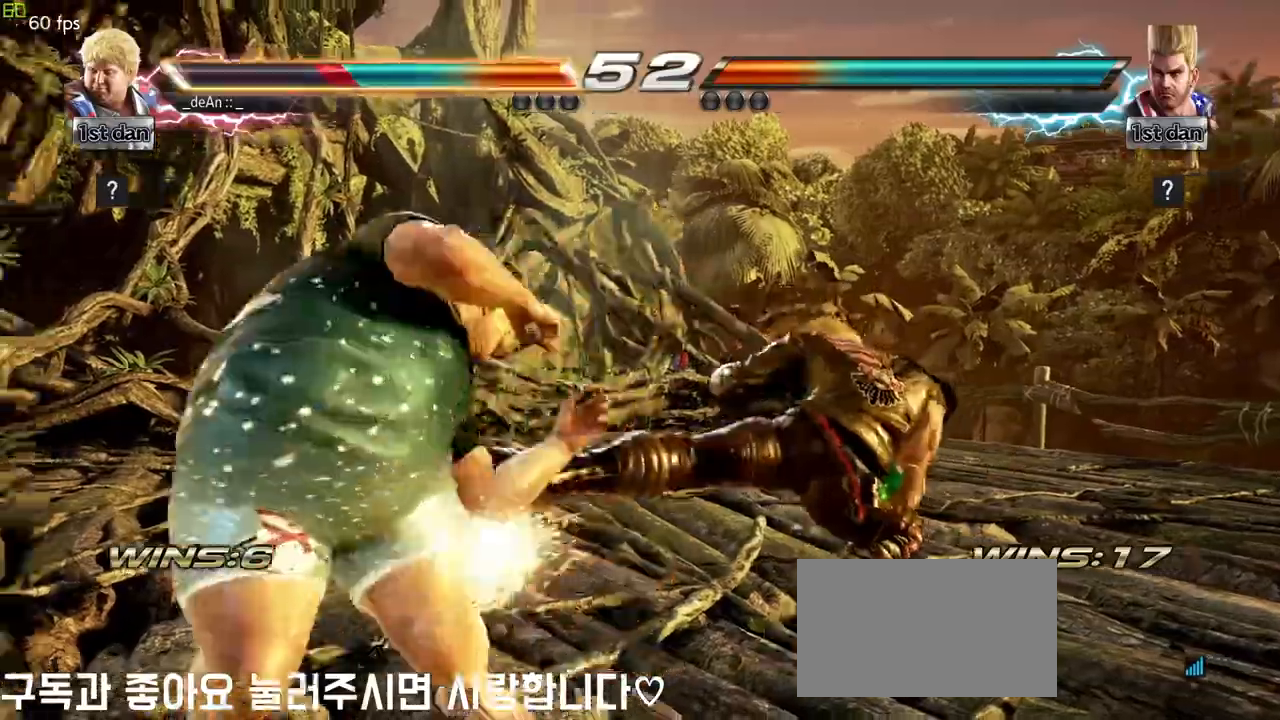
{"buttons": ["TRIANGLE"], "left_stick": "left", "events": [[267, "left_stick", "left"], [333, "TRIANGLE", "down"], [383, "TRIANGLE", "up"], [483, "TRIANGLE", "down"]]}
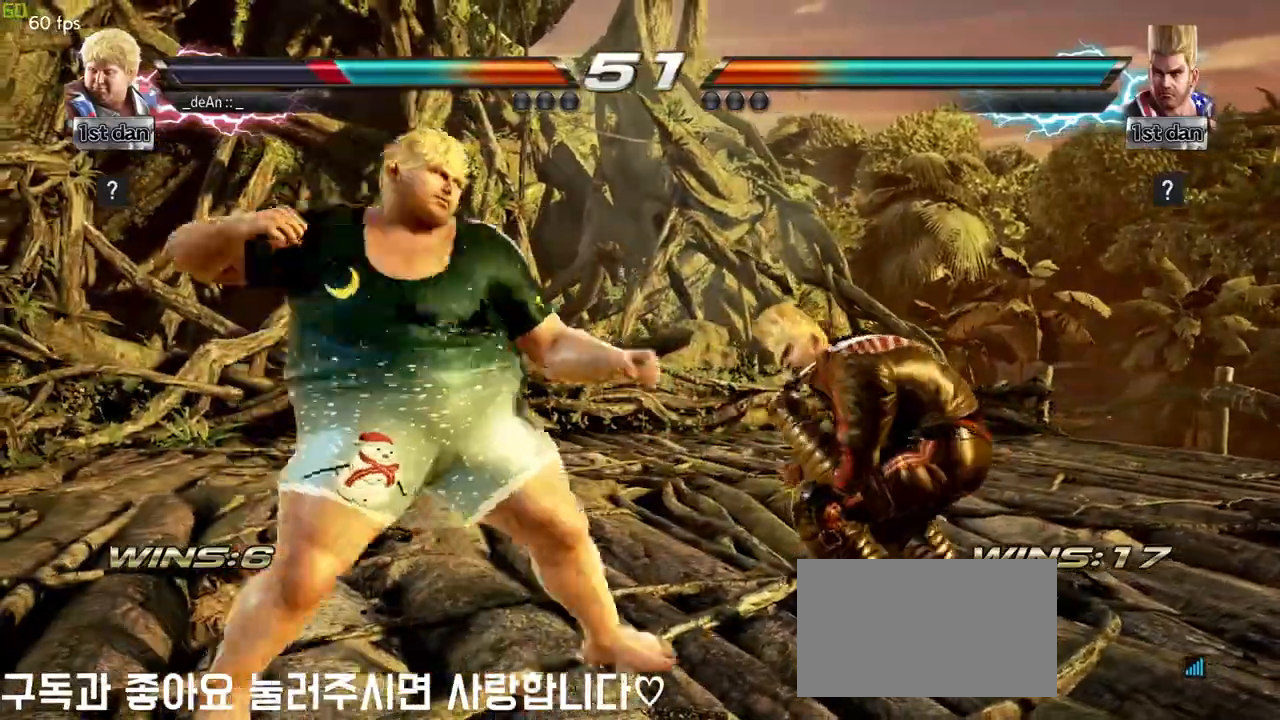
{"buttons": ["CIRCLE"], "left_stick": "left", "events": [[83, "TRIANGLE", "up"], [467, "CIRCLE", "down"]]}
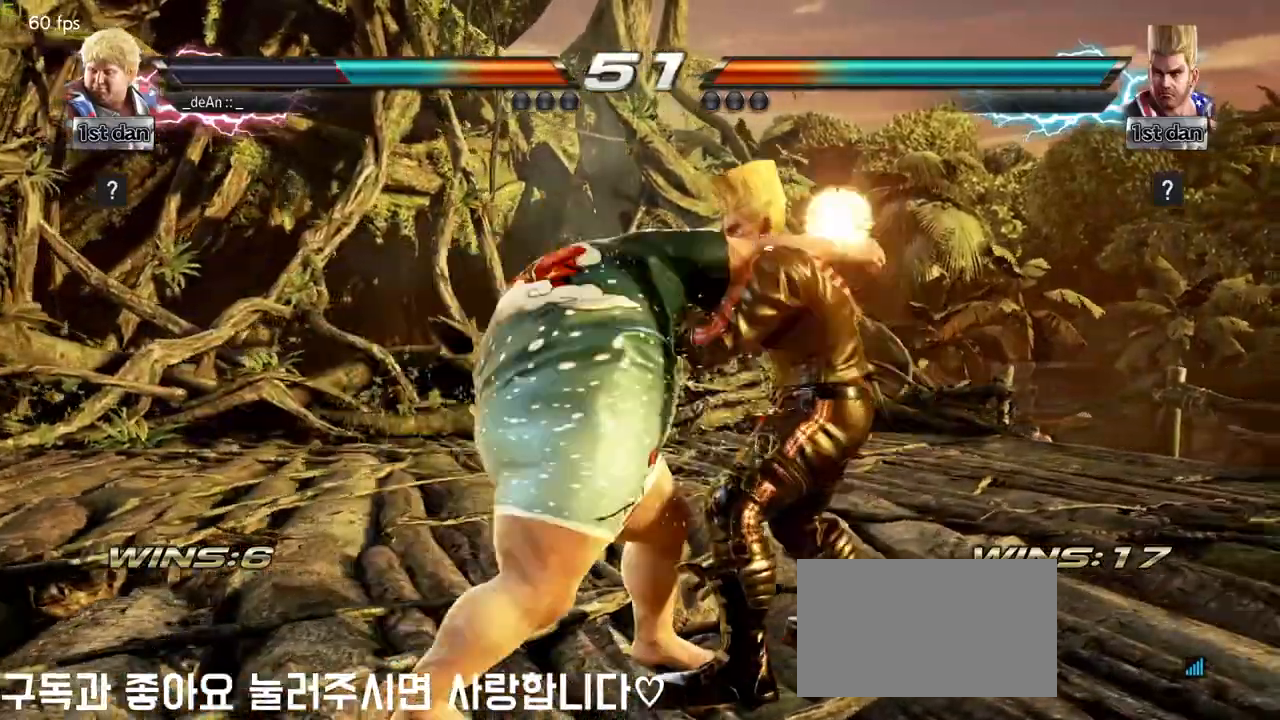
{"buttons": [], "left_stick": "left"}
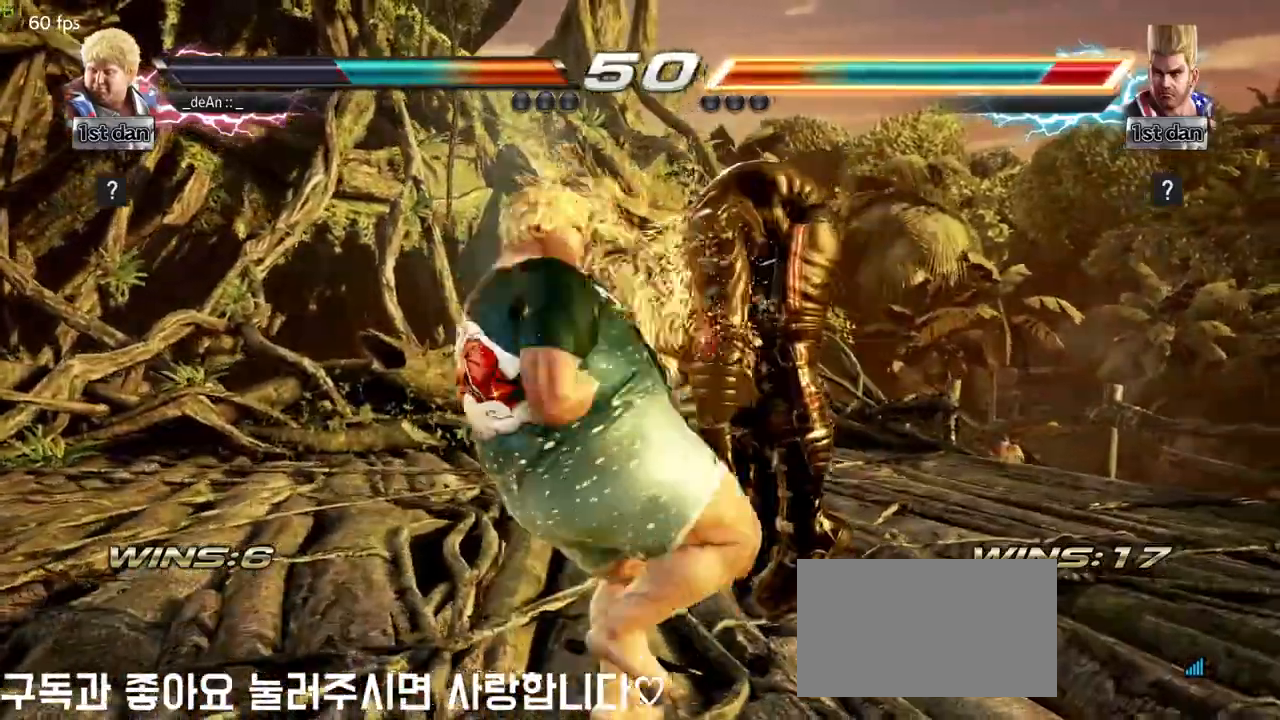
{"buttons": [], "left_stick": "center", "events": [[17, "CIRCLE", "down"], [100, "CIRCLE", "up"], [150, "CIRCLE", "down"], [267, "left_stick", "center"], [433, "CIRCLE", "up"]]}
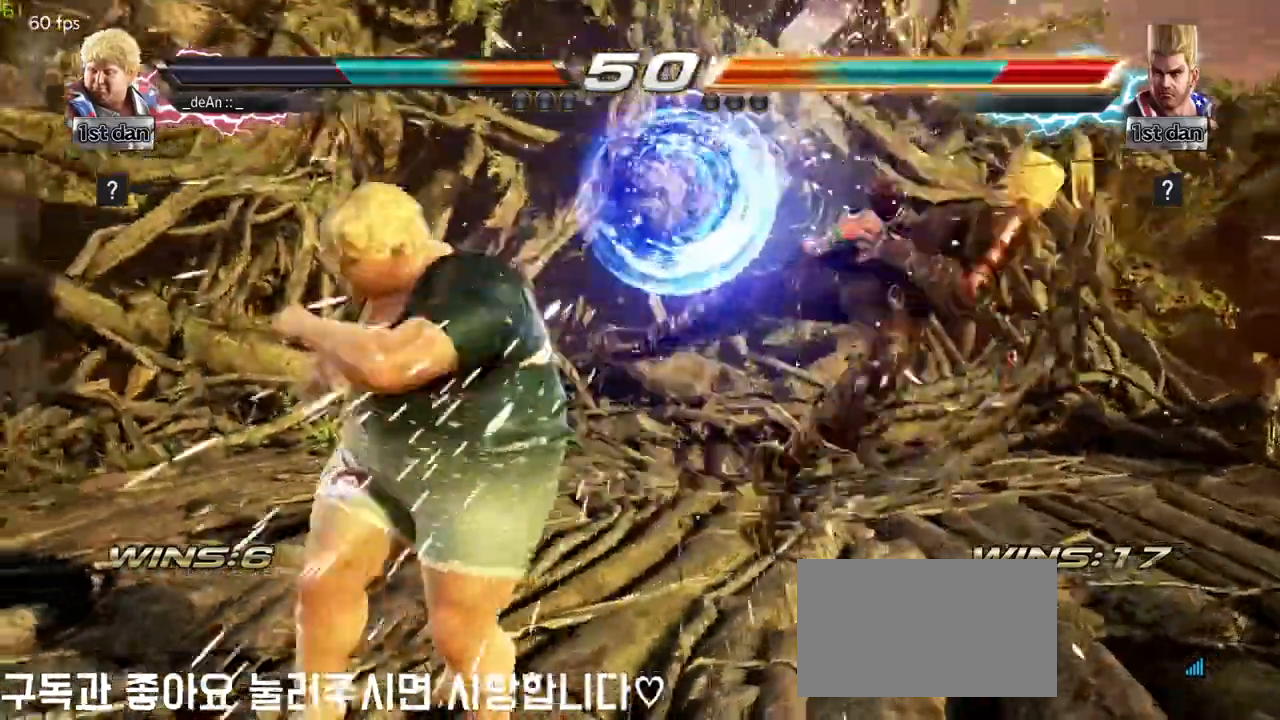
{"buttons": [], "left_stick": "right"}
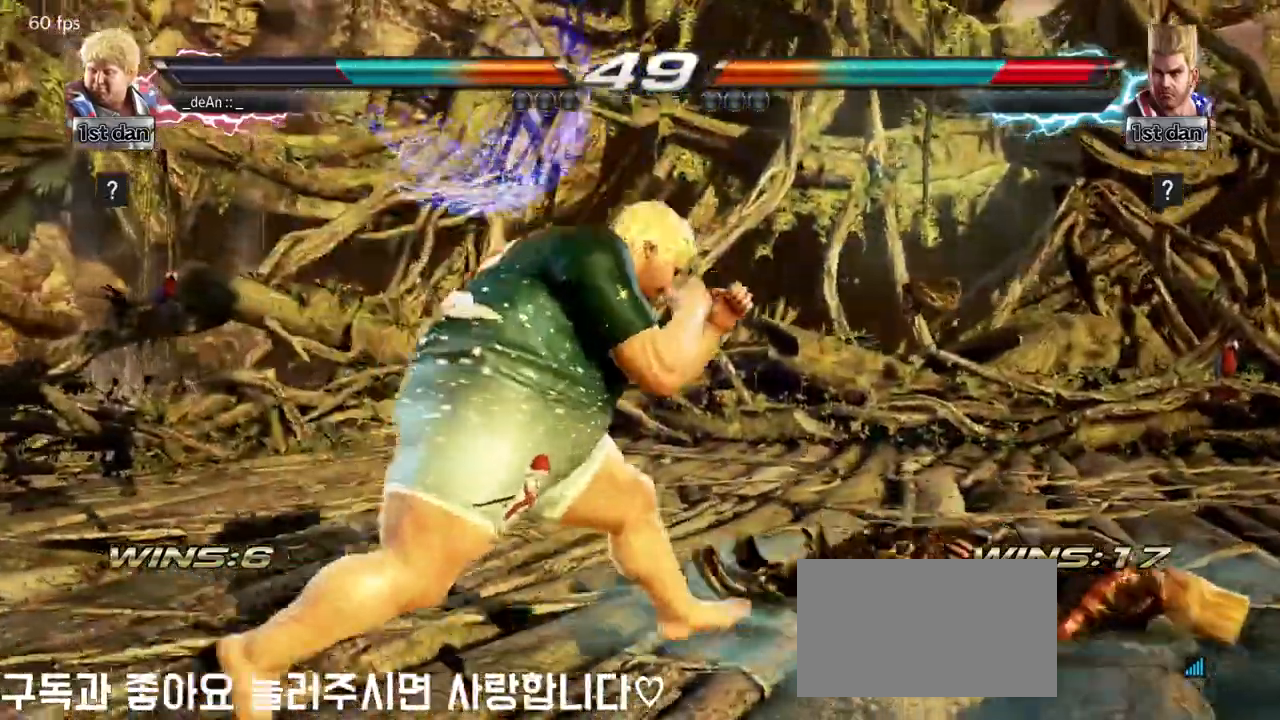
{"buttons": [], "left_stick": "center", "events": [[50, "left_stick", "down-left"], [100, "CROSS", "down"], [200, "CROSS", "up"], [250, "left_stick", "center"]]}
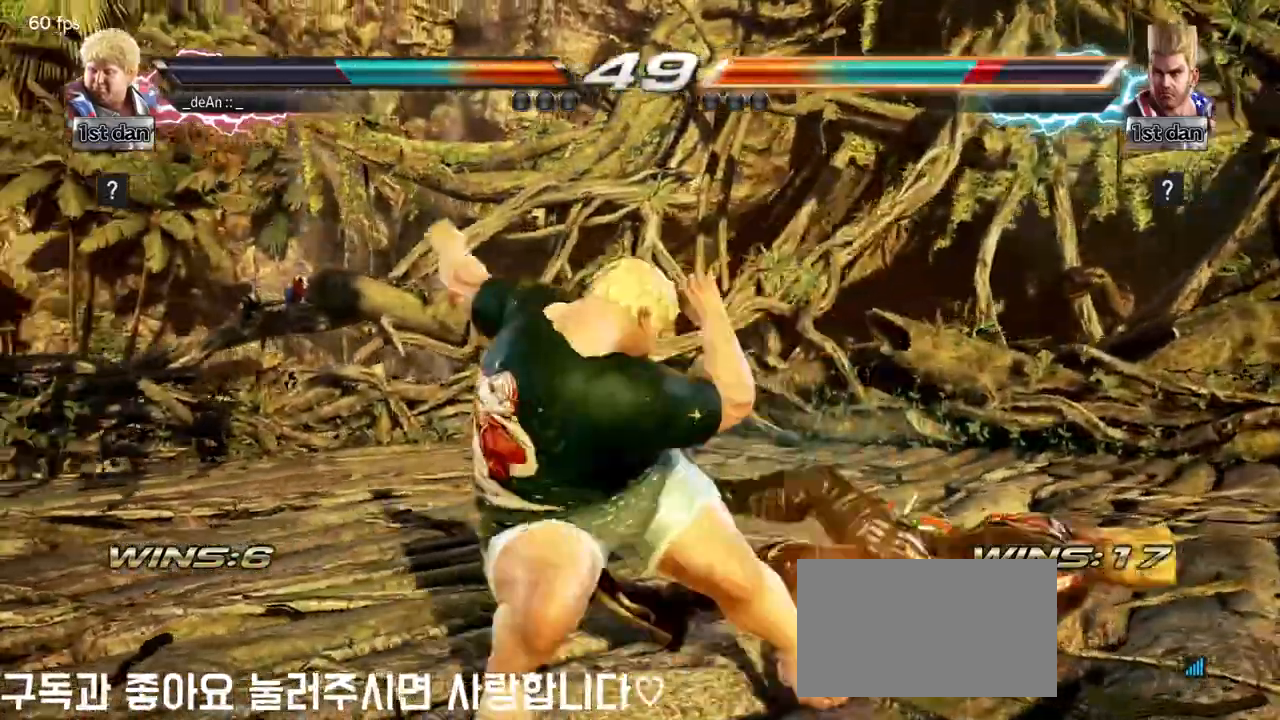
{"buttons": [], "left_stick": "center", "events": [[367, "left_stick", "right"], [433, "left_stick", "center"]]}